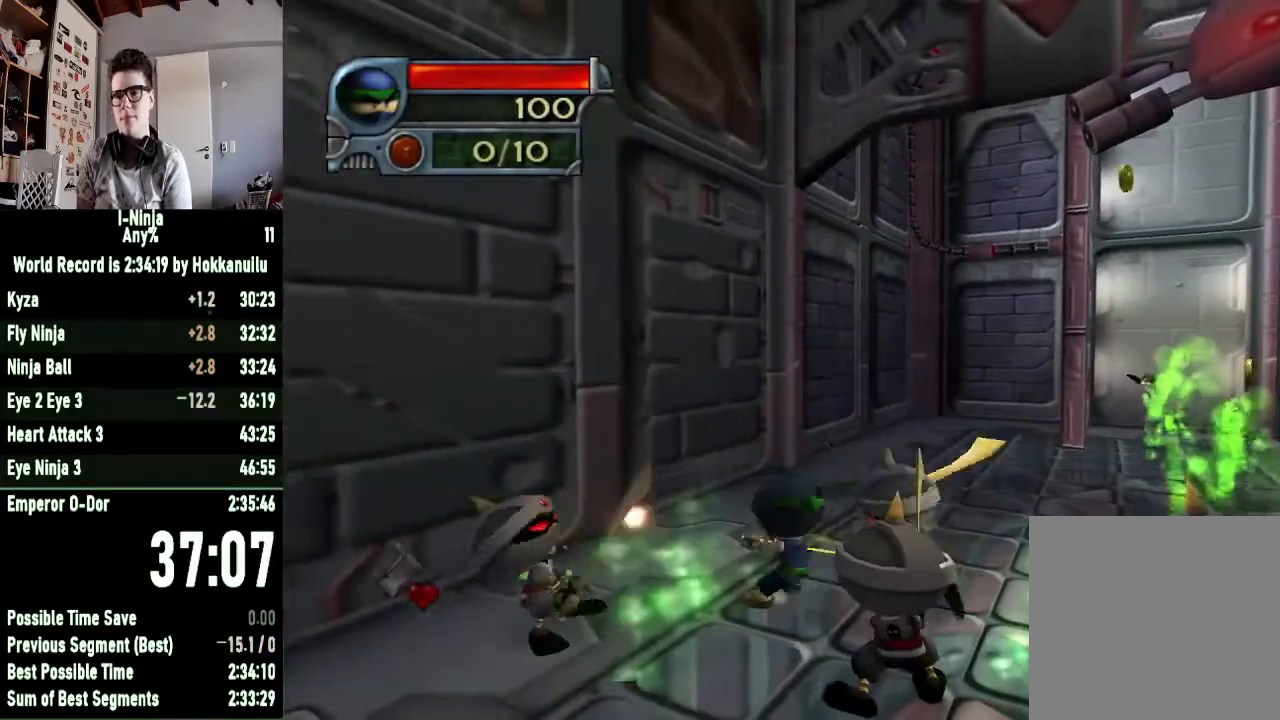
Gameplay with a controller (Xbox layout); each line is a JSON object with the inputs held at the frame after it. "events" lists button and stick changes between this image and that frame as [ms after this image, input, new state], when the widget could be followed in between.
{"buttons": ["X"], "left_stick": "down", "right_stick": "center", "events": [[33, "X", "up"], [100, "X", "down"], [200, "X", "up"], [267, "X", "down"], [333, "left_stick", "down"], [367, "X", "up"], [433, "X", "down"]]}
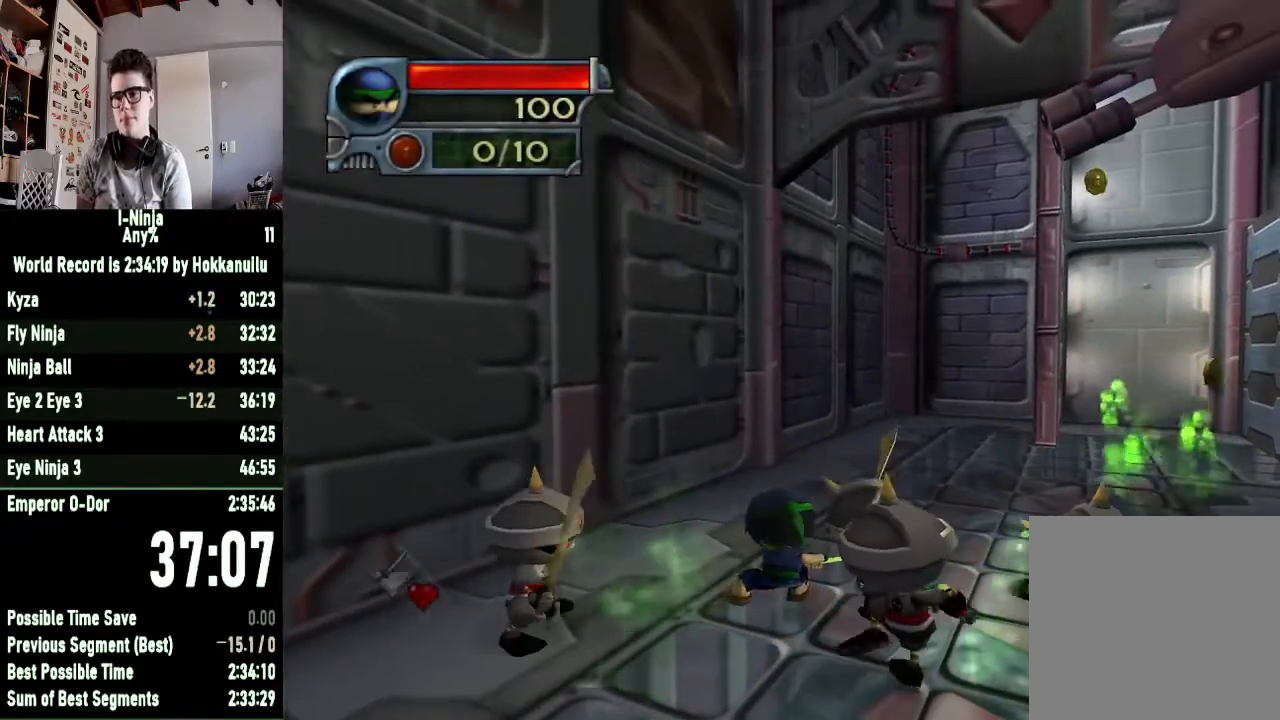
{"buttons": [], "left_stick": "right", "right_stick": "center", "events": [[33, "X", "up"], [33, "left_stick", "down-left"], [100, "X", "down"], [133, "left_stick", "left"], [167, "X", "up"], [267, "X", "down"], [333, "X", "up"], [333, "left_stick", "right"], [400, "X", "down"], [500, "X", "up"]]}
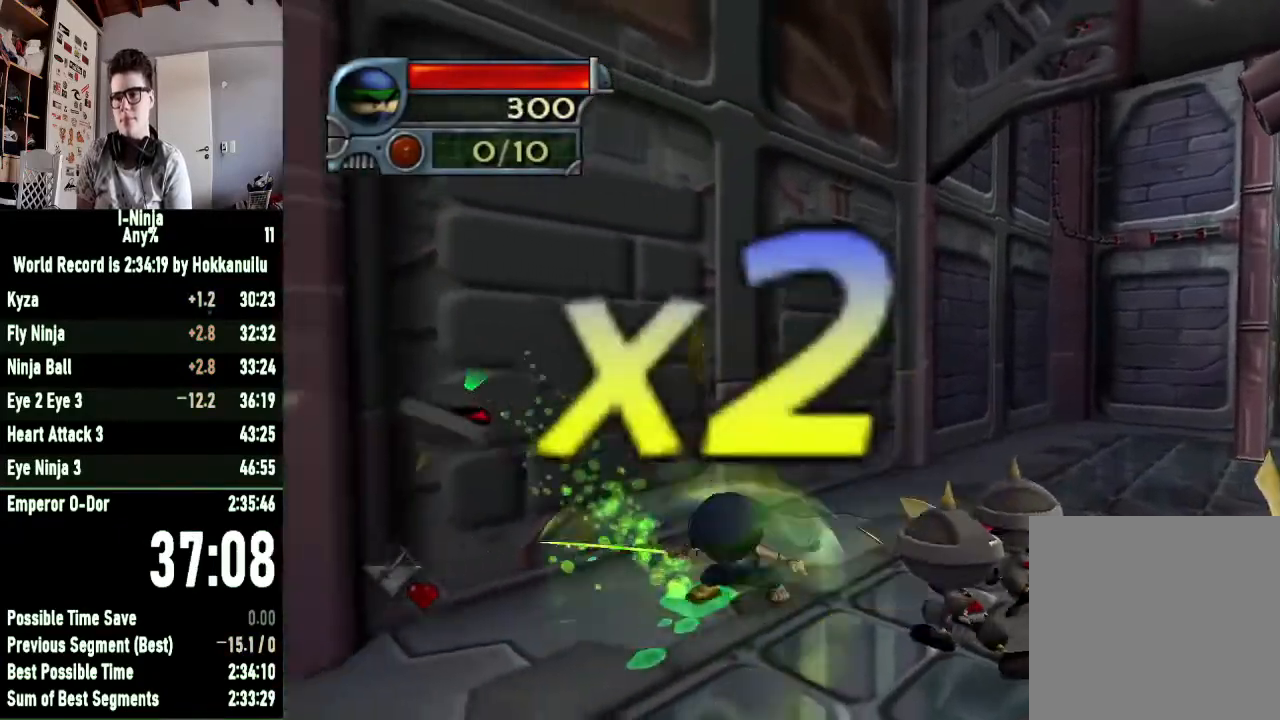
{"buttons": [], "left_stick": "down-right", "right_stick": "center", "events": [[33, "left_stick", "down-right"], [67, "X", "down"], [167, "X", "up"], [233, "X", "down"], [300, "X", "up"], [400, "X", "down"], [467, "X", "up"]]}
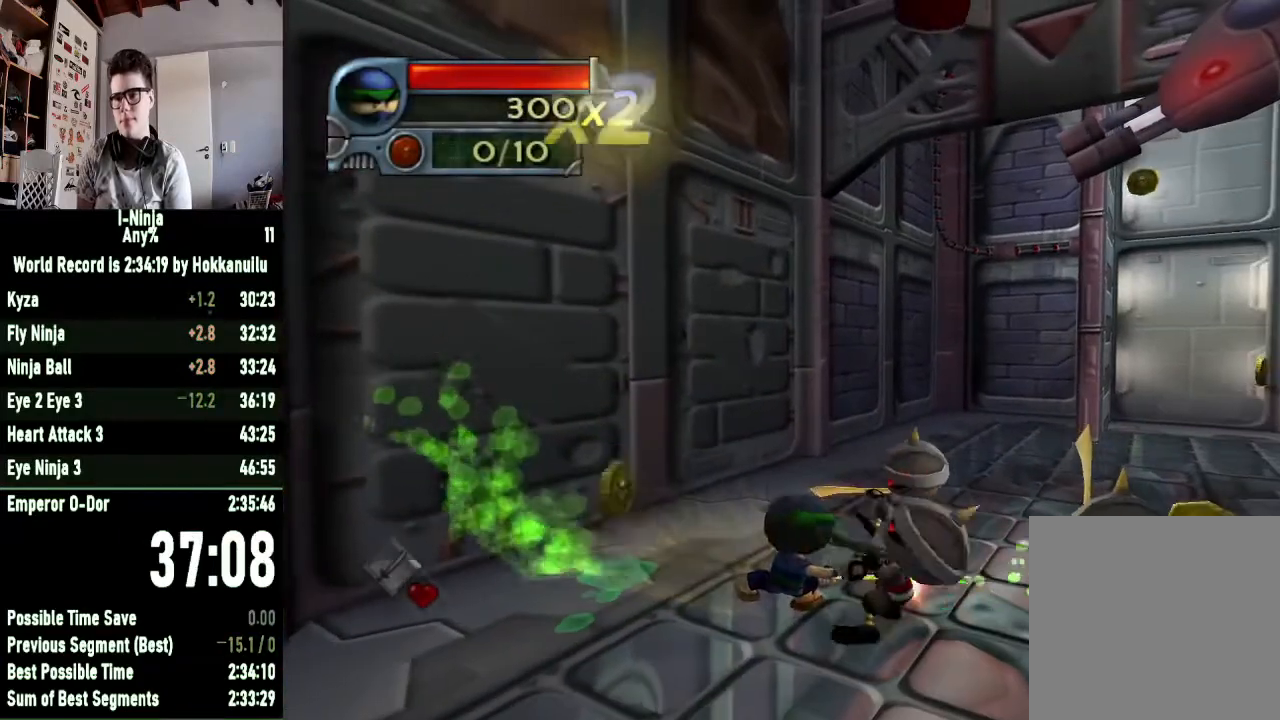
{"buttons": [], "left_stick": "up-right", "right_stick": "center", "events": [[33, "left_stick", "up-right"], [67, "X", "down"], [133, "X", "up"], [200, "X", "down"], [300, "X", "up"], [367, "X", "down"], [433, "X", "up"]]}
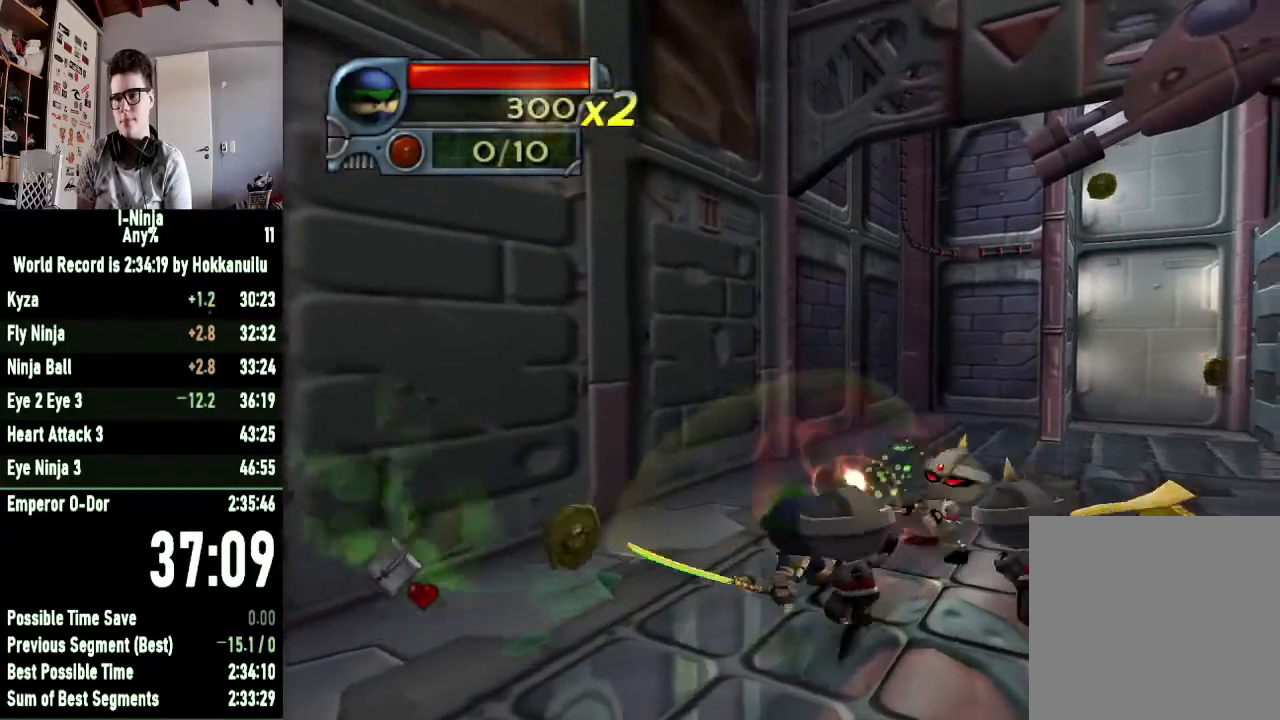
{"buttons": ["X"], "left_stick": "down-right", "right_stick": "center", "events": [[33, "X", "down"], [100, "X", "up"], [133, "left_stick", "down-right"], [167, "X", "down"], [267, "X", "up"], [367, "X", "down"], [433, "X", "up"], [500, "X", "down"]]}
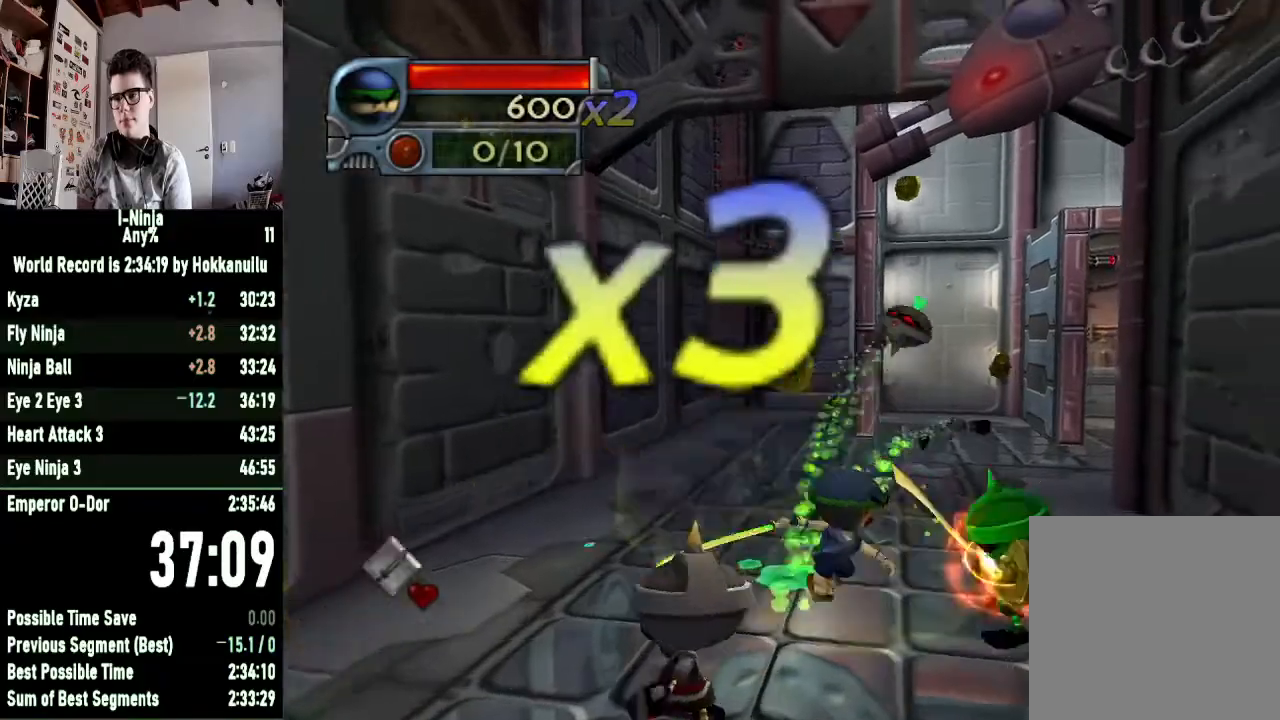
{"buttons": ["X"], "left_stick": "down-left", "right_stick": "center", "events": [[100, "X", "up"], [167, "X", "down"], [167, "left_stick", "down"], [267, "X", "up"], [267, "left_stick", "down-left"], [333, "X", "down"], [433, "X", "up"], [500, "X", "down"]]}
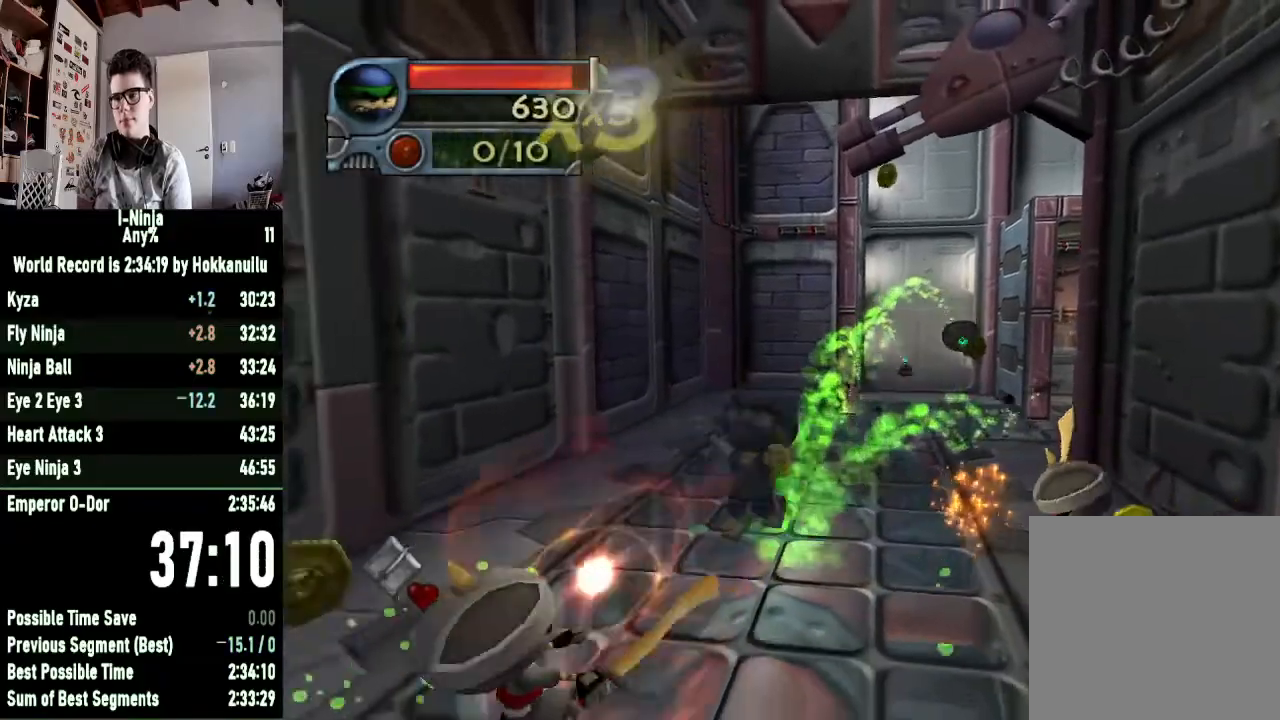
{"buttons": [], "left_stick": "right", "right_stick": "center", "events": [[67, "X", "up"], [100, "left_stick", "right"], [233, "X", "down"], [267, "X", "up"], [367, "X", "down"], [467, "X", "up"]]}
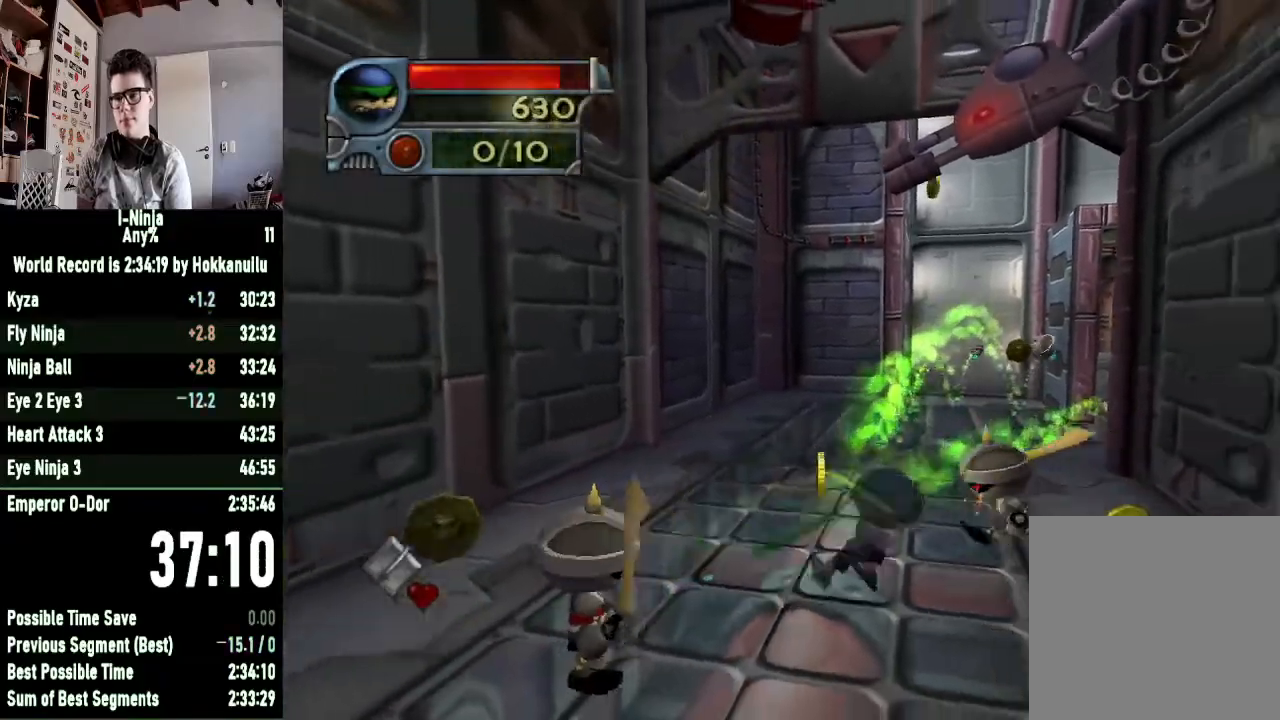
{"buttons": ["X"], "left_stick": "down-left", "right_stick": "center", "events": [[67, "X", "down"], [167, "X", "up"], [167, "left_stick", "down-left"], [267, "X", "down"], [333, "X", "up"], [433, "X", "down"]]}
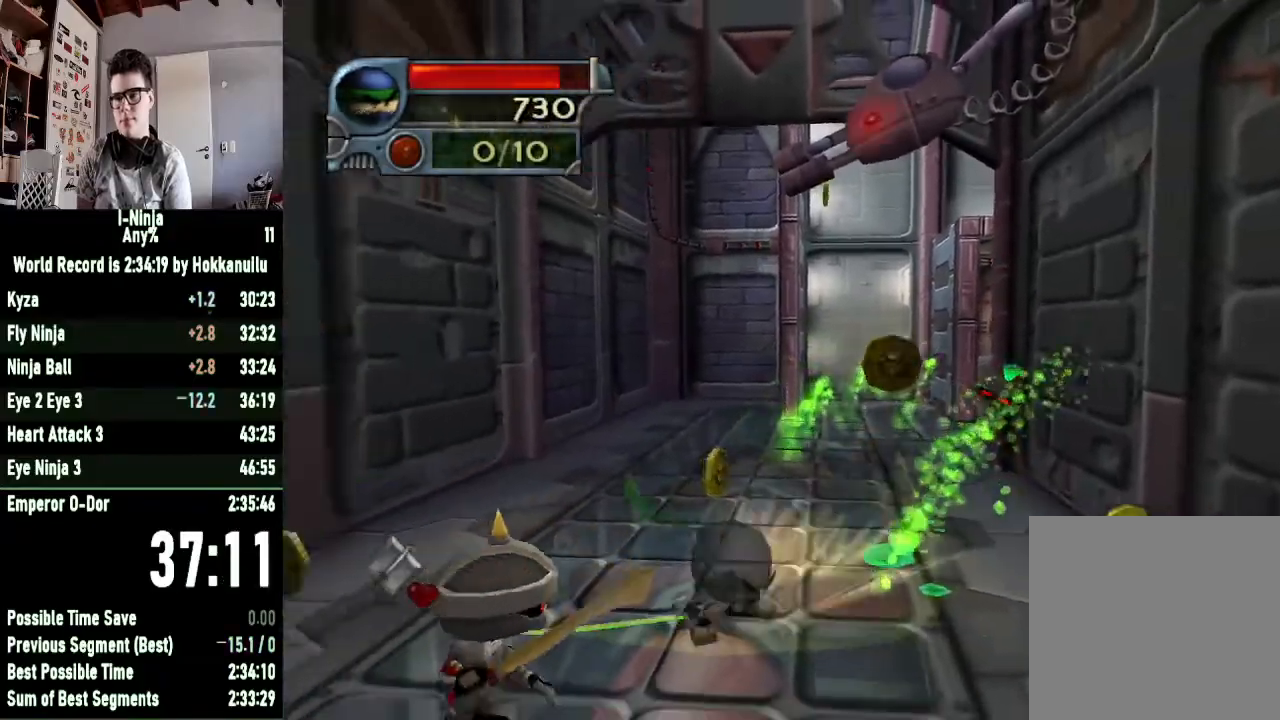
{"buttons": [], "left_stick": "center", "right_stick": "center", "events": [[33, "X", "up"], [133, "left_stick", "up"], [333, "A", "down"], [333, "left_stick", "center"], [433, "A", "up"]]}
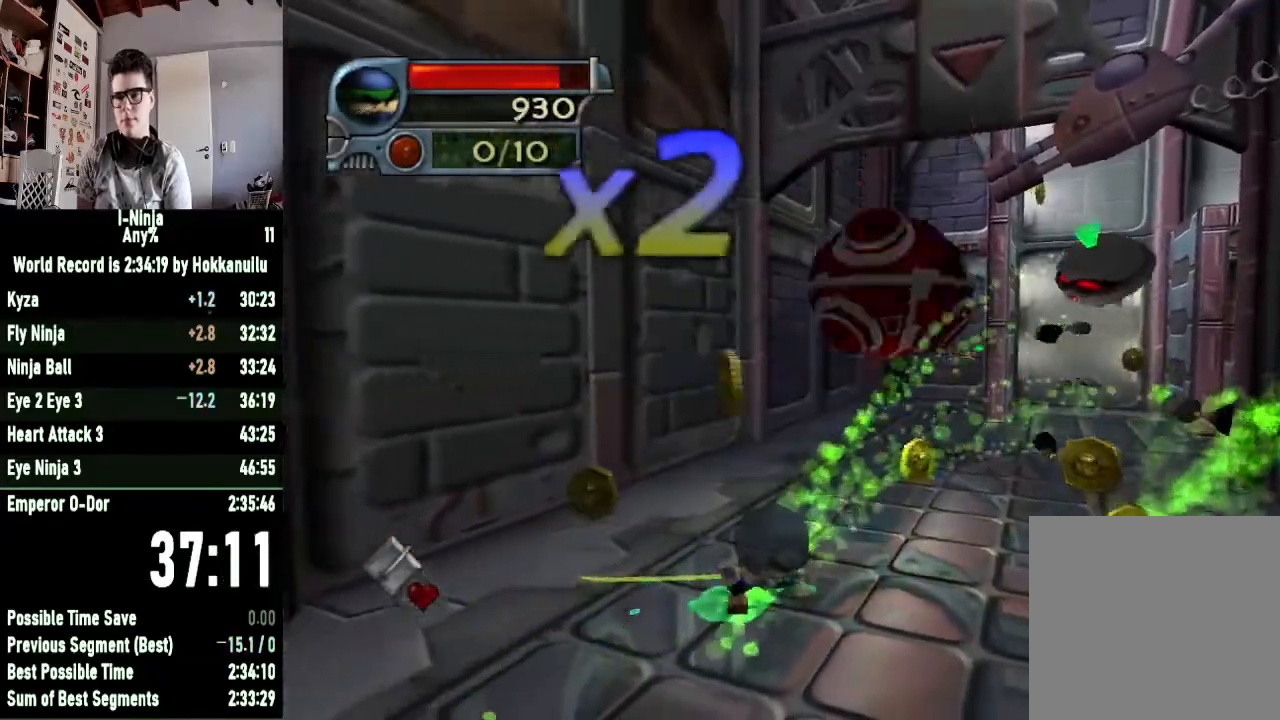
{"buttons": ["X"], "left_stick": "up-right", "right_stick": "center", "events": [[100, "left_stick", "up-right"], [100, "right_stick", "left"], [233, "right_stick", "center"], [400, "X", "down"]]}
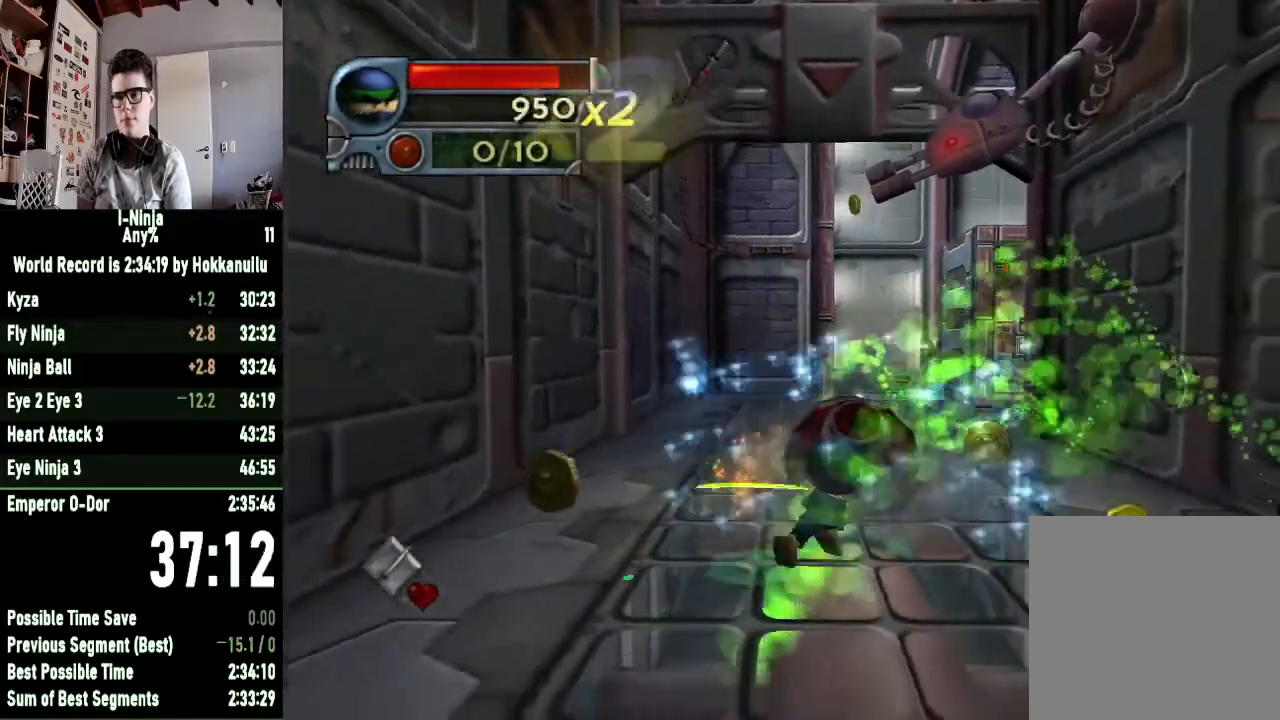
{"buttons": [], "left_stick": "up-left", "right_stick": "center", "events": [[33, "X", "up"], [200, "X", "down"], [200, "left_stick", "center"], [267, "X", "up"], [467, "left_stick", "up-left"]]}
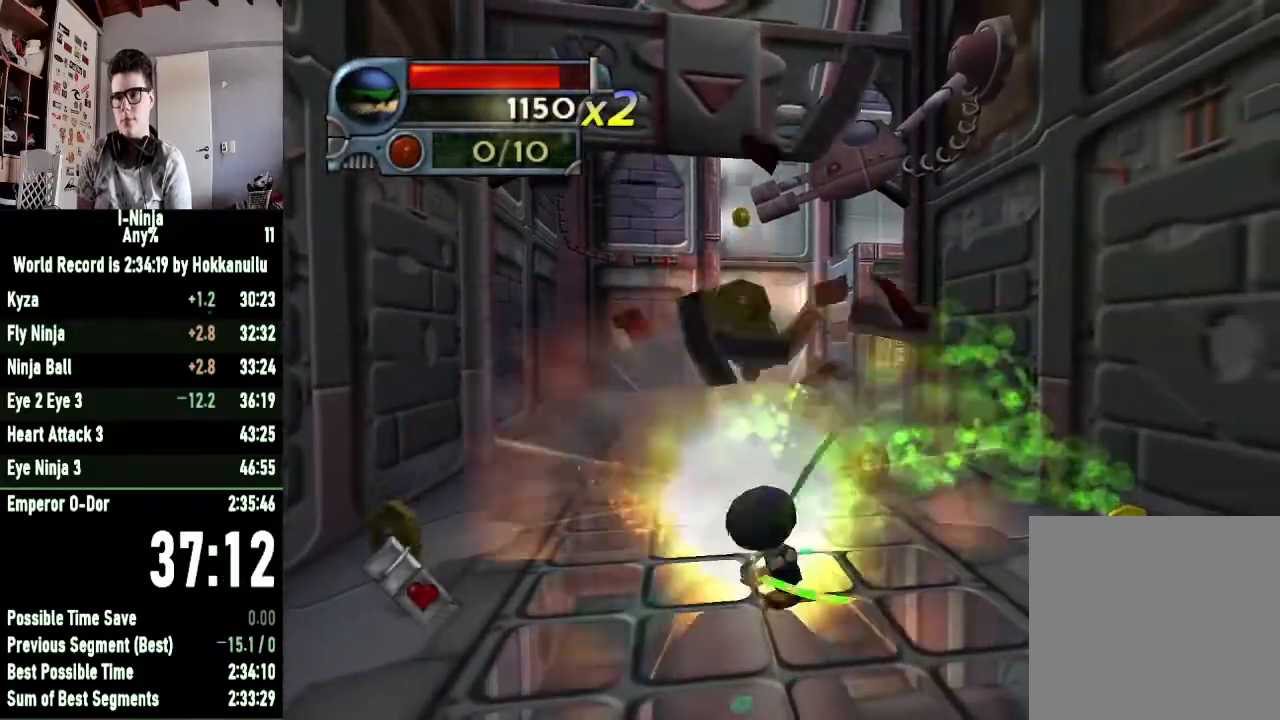
{"buttons": [], "left_stick": "up-left", "right_stick": "center", "events": [[33, "A", "down"], [100, "A", "up"], [167, "left_stick", "center"], [233, "left_stick", "up-left"]]}
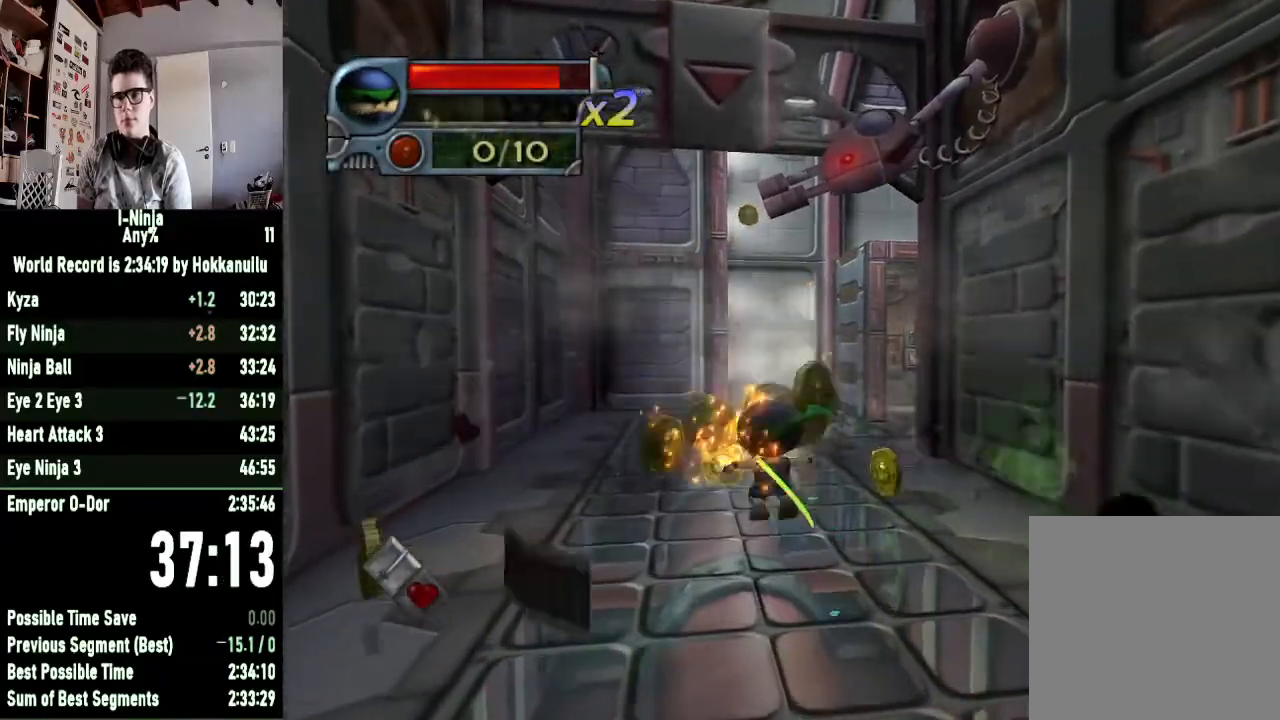
{"buttons": [], "left_stick": "up", "right_stick": "center", "events": [[100, "left_stick", "up"]]}
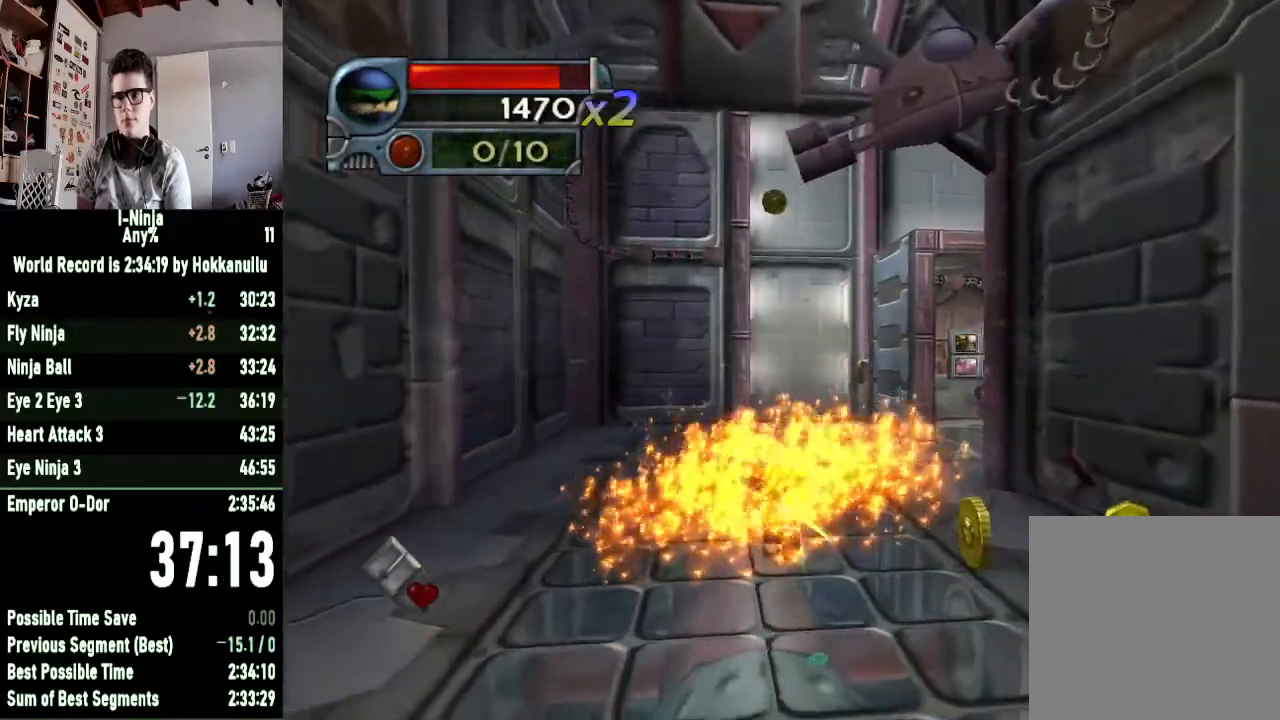
{"buttons": [], "left_stick": "up", "right_stick": "center", "events": [[67, "right_stick", "left"], [267, "right_stick", "center"]]}
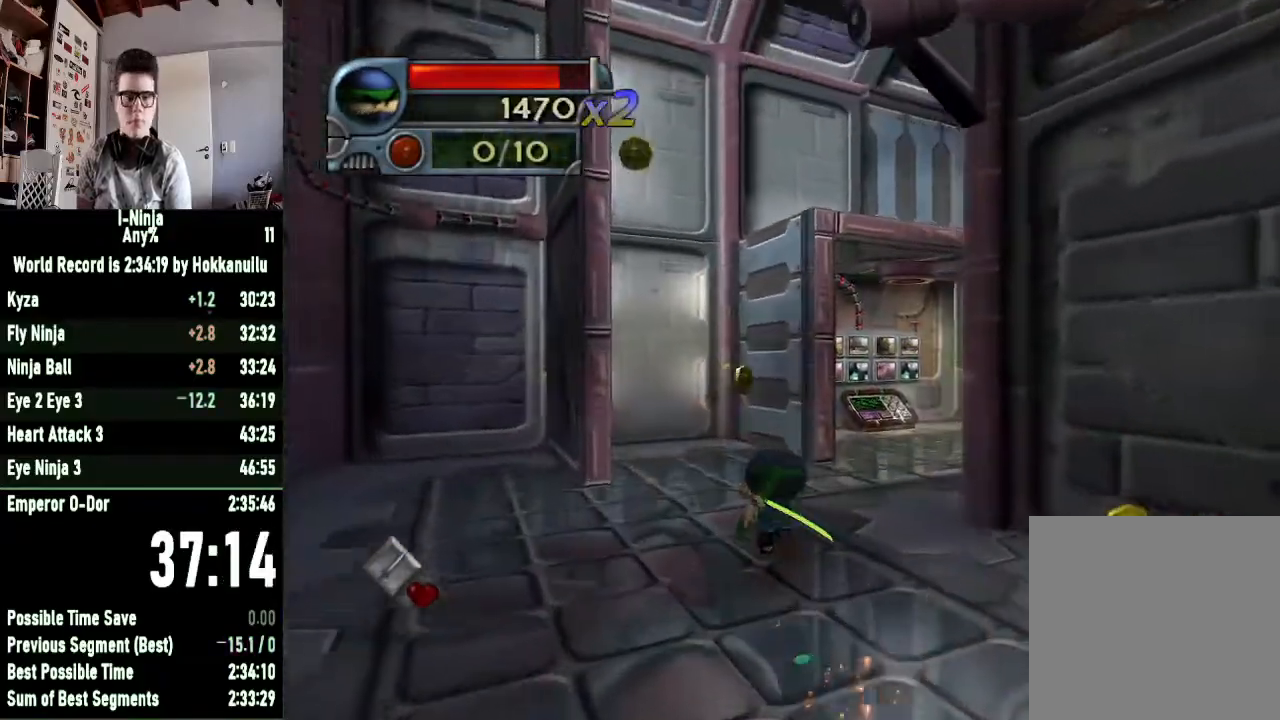
{"buttons": [], "left_stick": "up", "right_stick": "left", "events": [[233, "right_stick", "left"]]}
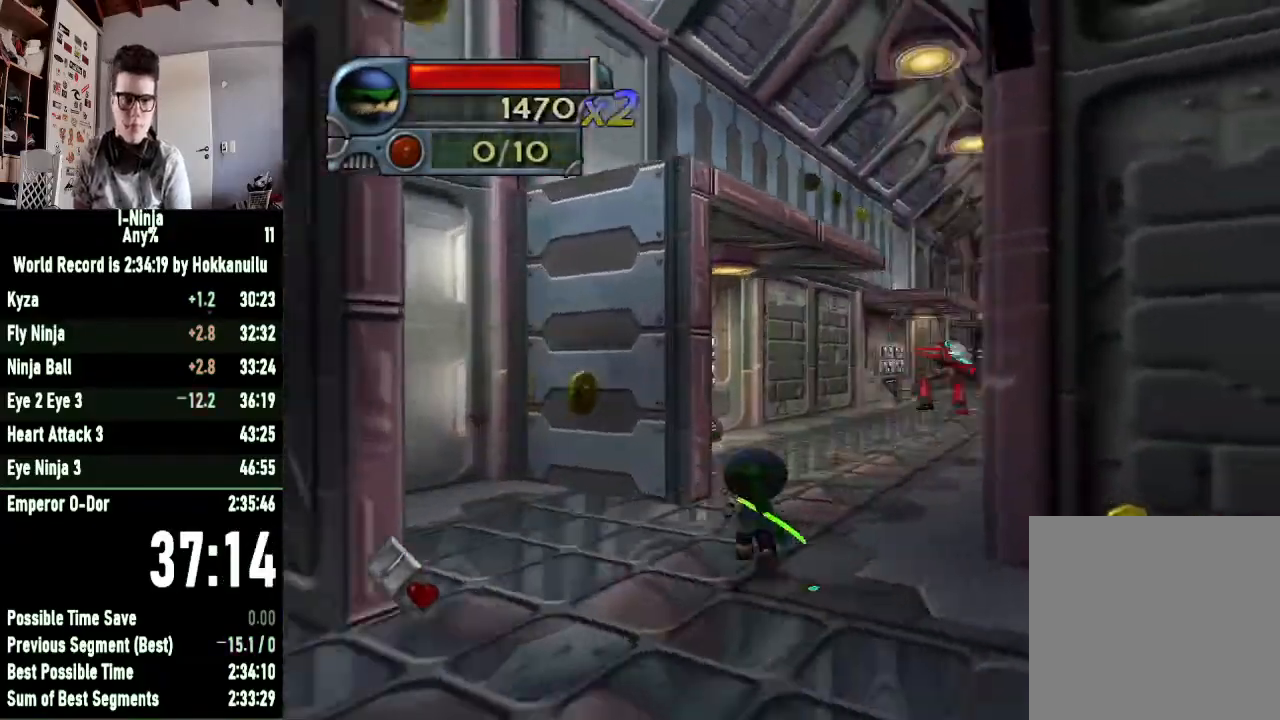
{"buttons": [], "left_stick": "up-right", "right_stick": "center", "events": [[33, "right_stick", "center"], [467, "left_stick", "up-right"]]}
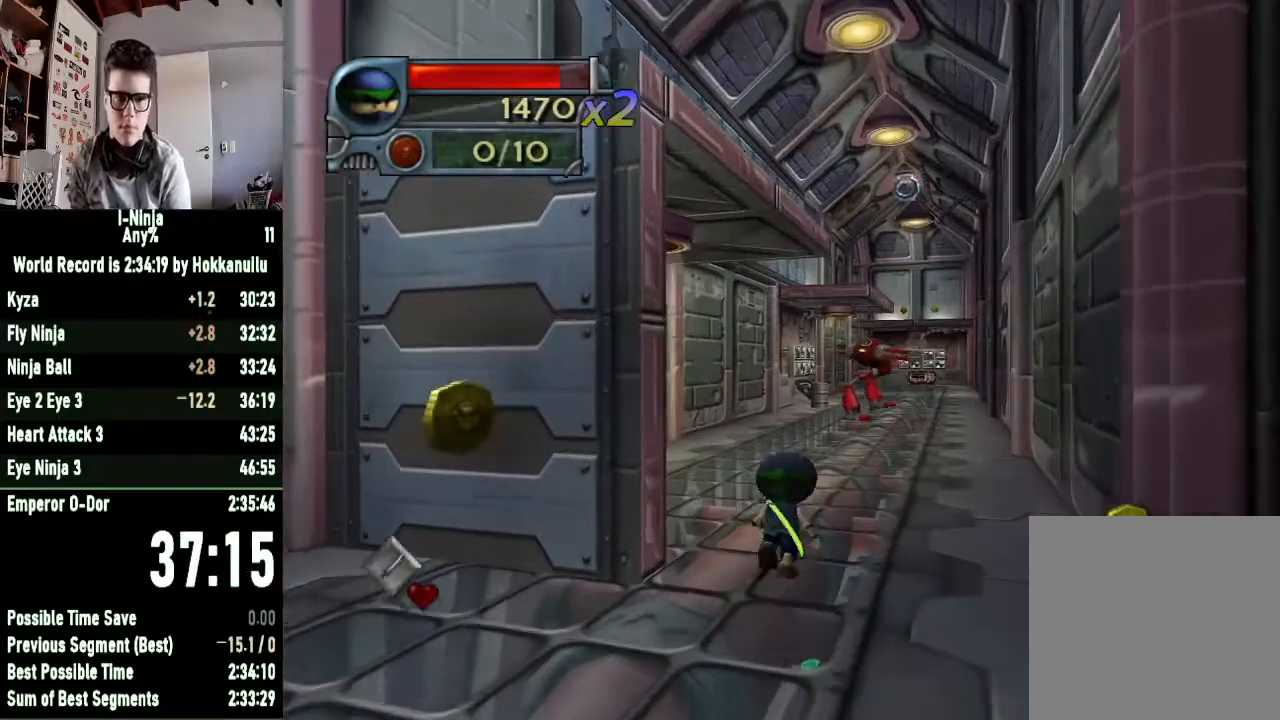
{"buttons": [], "left_stick": "up", "right_stick": "center", "events": [[67, "left_stick", "center"], [67, "right_stick", "left"], [200, "right_stick", "center"], [300, "left_stick", "up"]]}
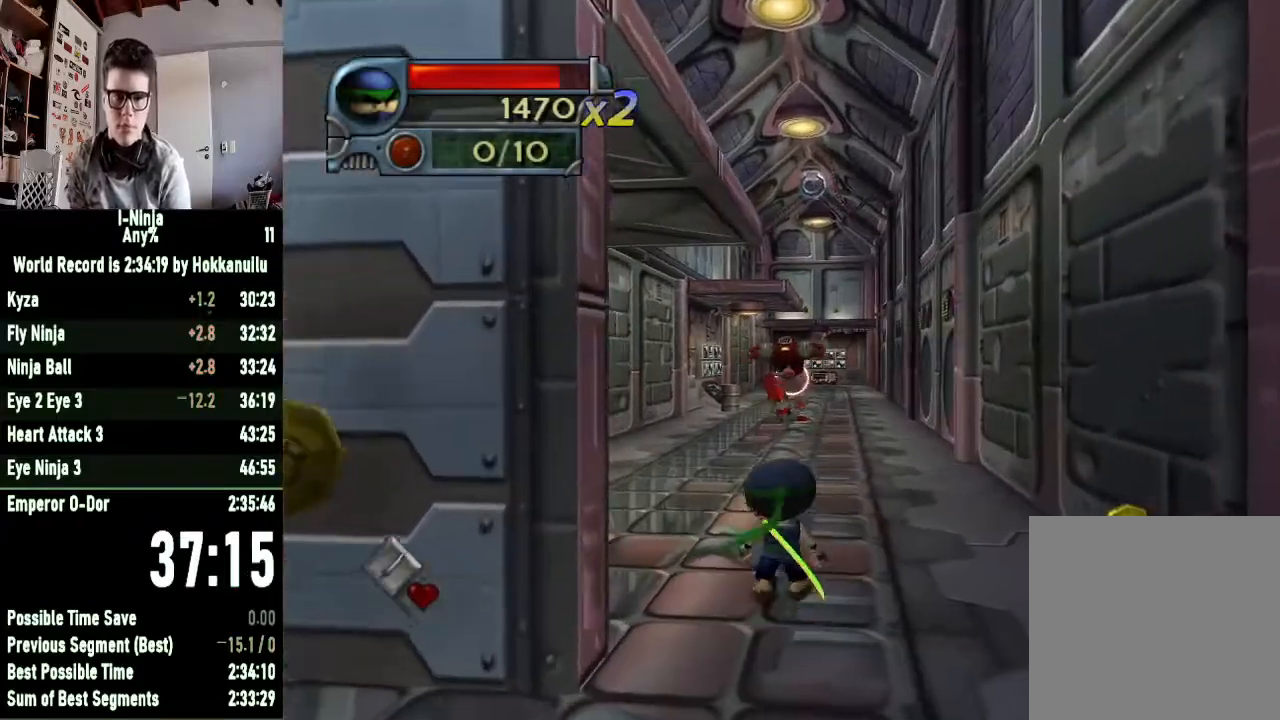
{"buttons": [], "left_stick": "up", "right_stick": "center", "events": [[167, "left_stick", "center"], [233, "left_stick", "up"], [367, "left_stick", "center"], [500, "left_stick", "up"]]}
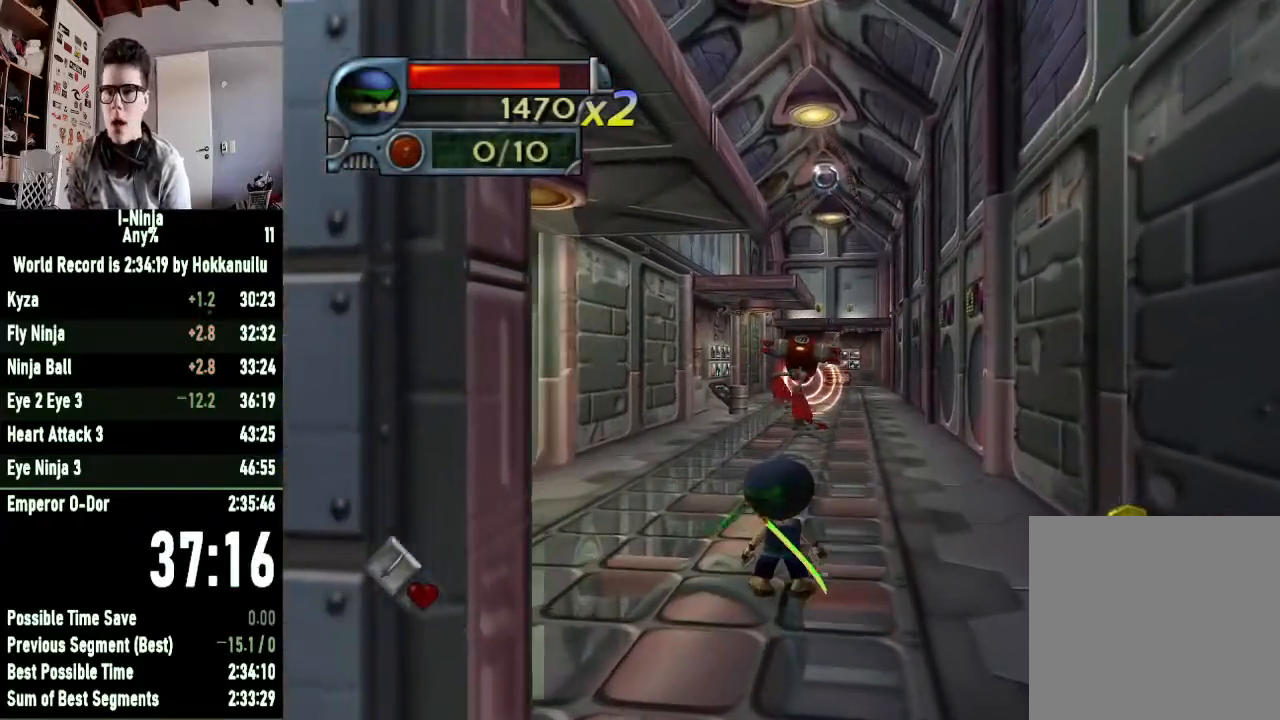
{"buttons": [], "left_stick": "center", "right_stick": "center", "events": [[133, "left_stick", "center"], [333, "R2", "down"], [467, "R2", "up"]]}
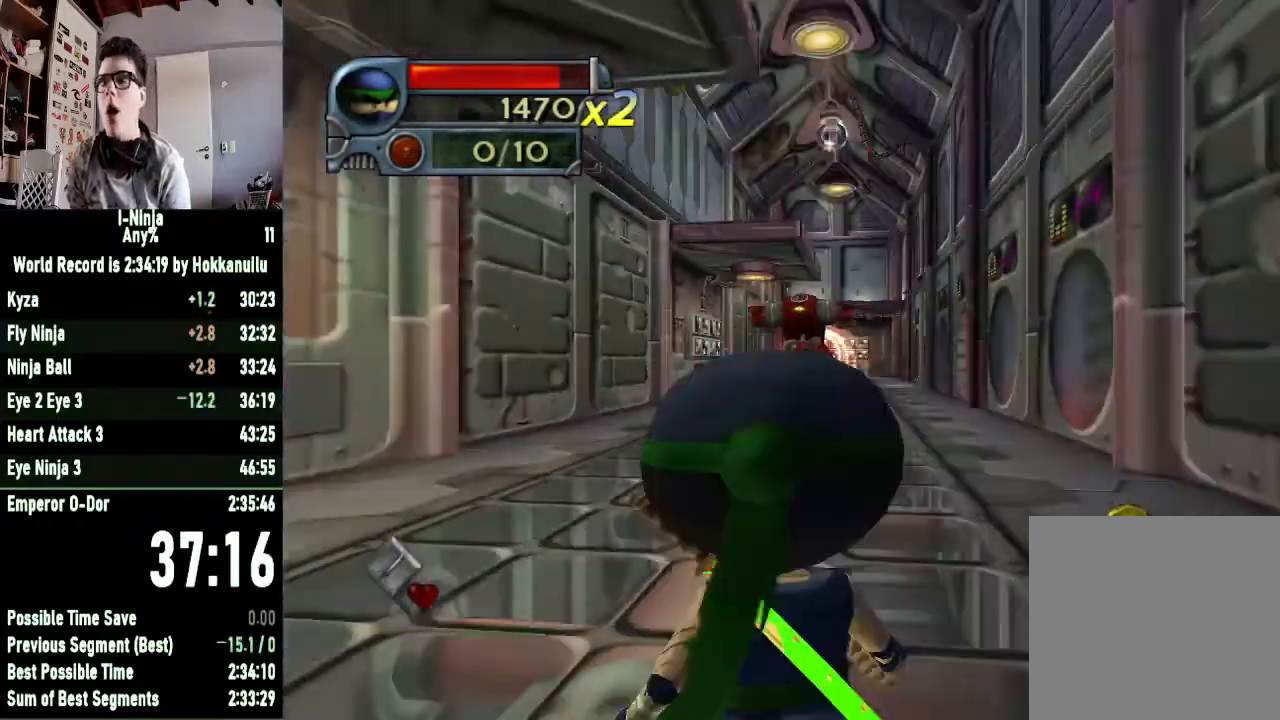
{"buttons": [], "left_stick": "center", "right_stick": "center", "events": [[67, "left_stick", "up"], [367, "left_stick", "center"]]}
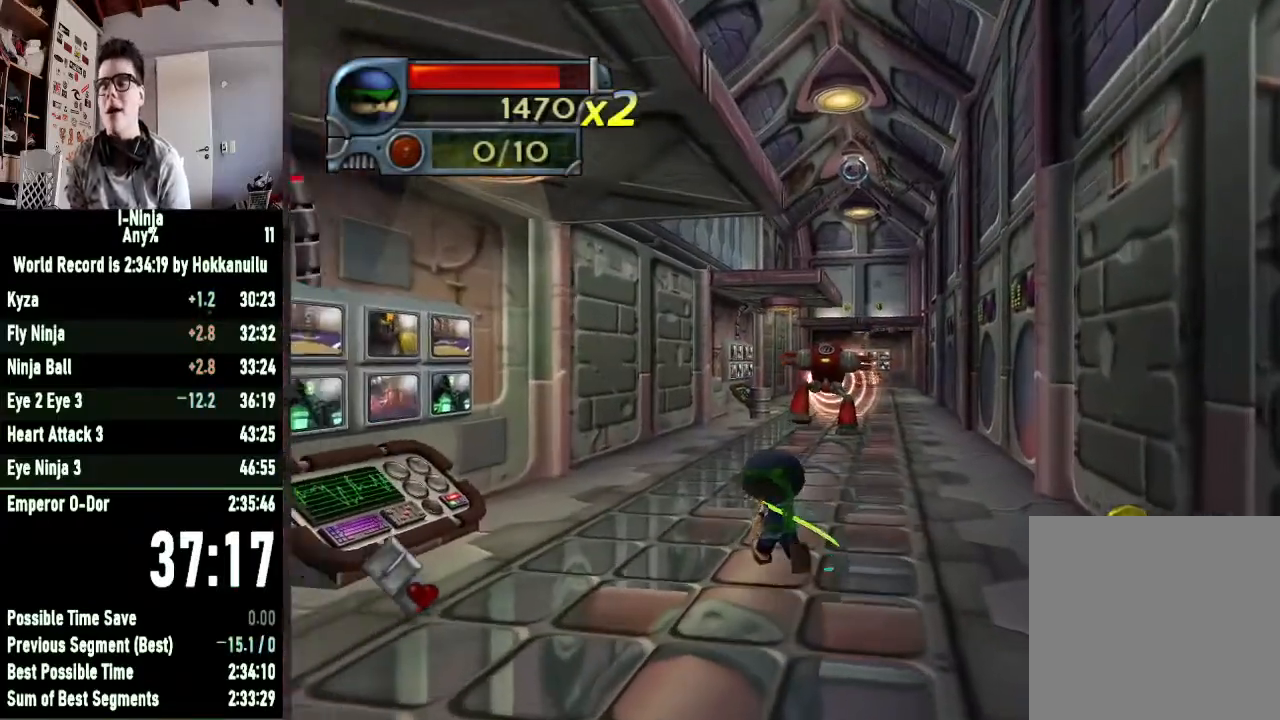
{"buttons": [], "left_stick": "center", "right_stick": "center", "events": [[67, "left_stick", "up"], [433, "left_stick", "center"]]}
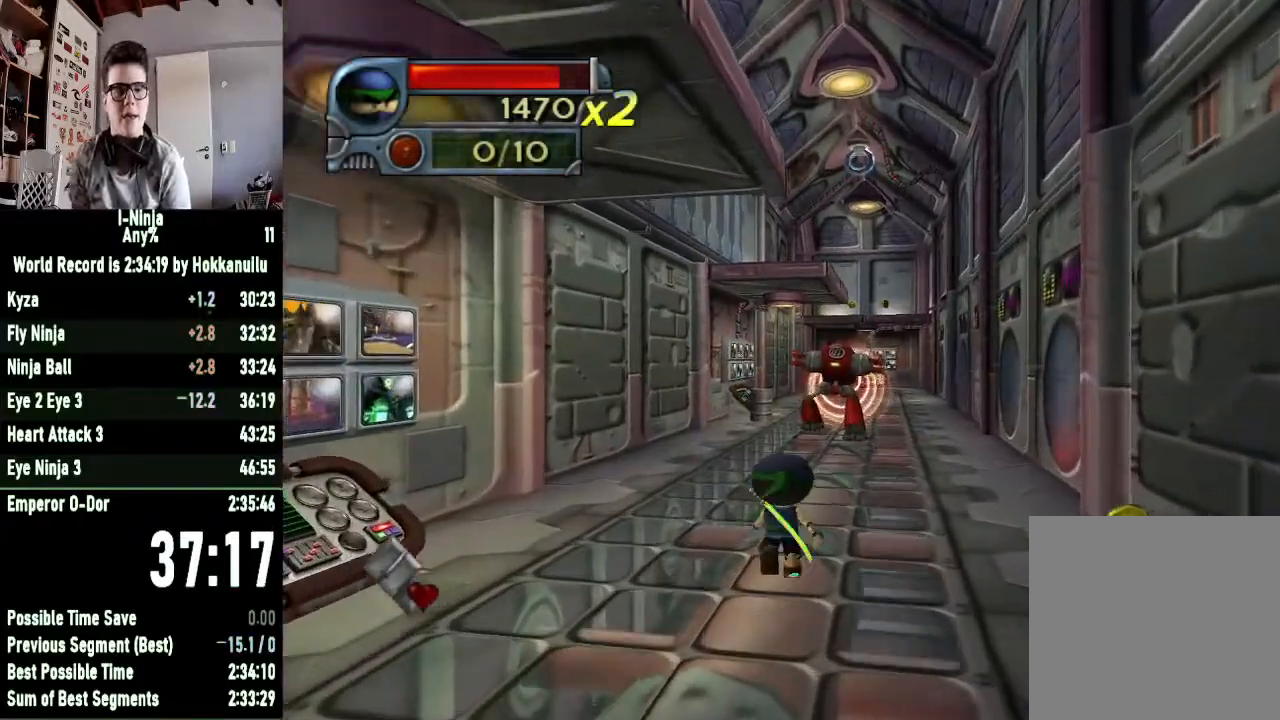
{"buttons": [], "left_stick": "up", "right_stick": "center", "events": [[100, "left_stick", "up"], [233, "left_stick", "center"], [433, "left_stick", "up"]]}
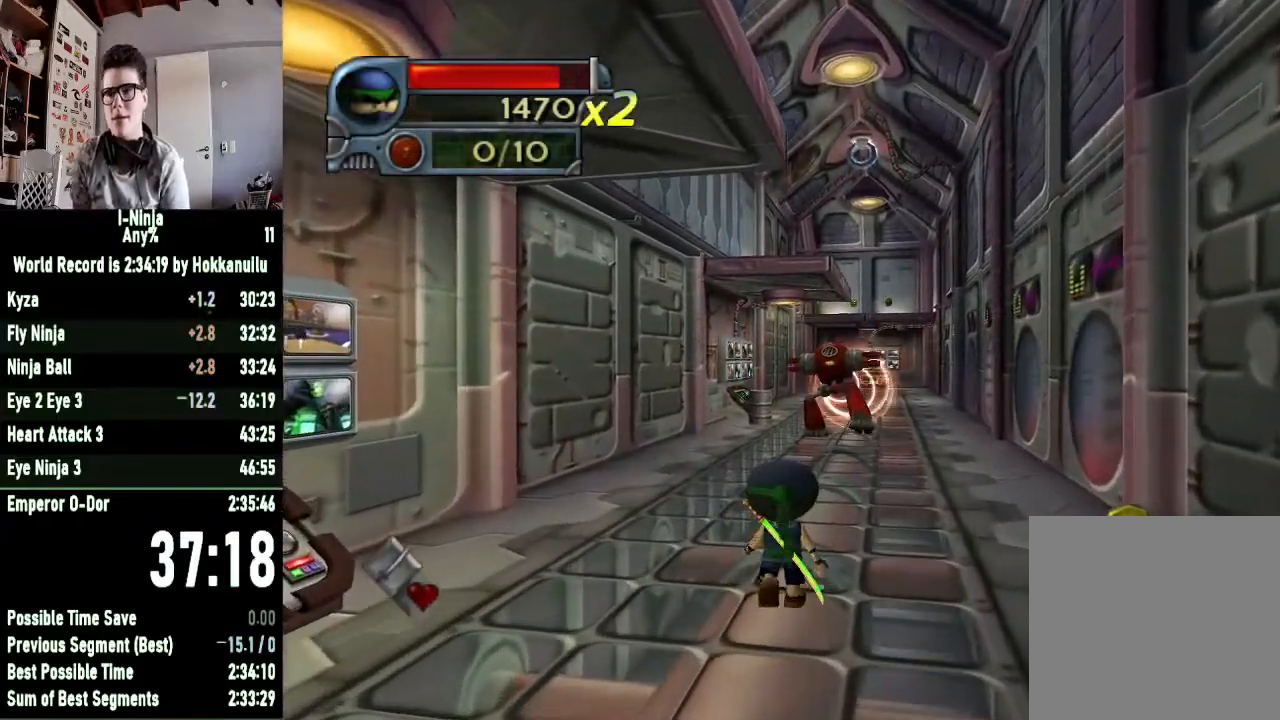
{"buttons": ["R2"], "left_stick": "center", "right_stick": "center", "events": [[100, "left_stick", "center"], [167, "R2", "down"], [300, "R2", "up"], [367, "R2", "down"], [433, "R2", "up"], [500, "R2", "down"]]}
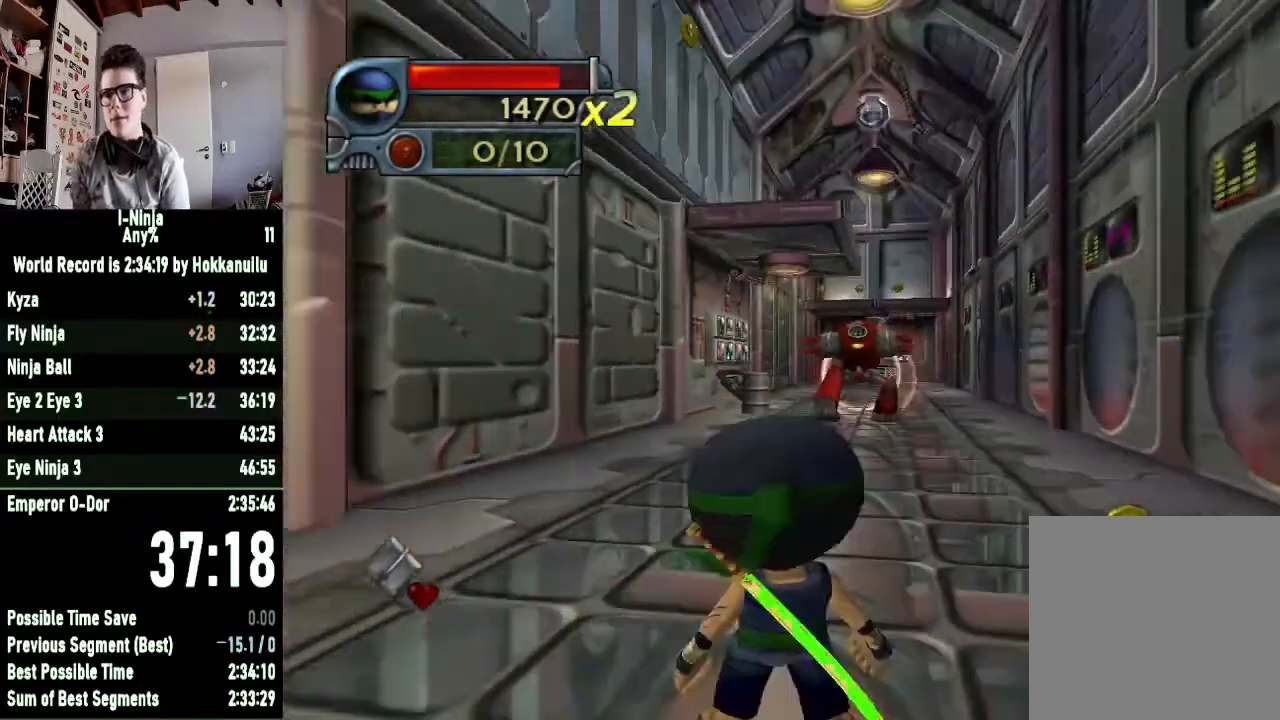
{"buttons": [], "left_stick": "center", "right_stick": "center", "events": [[100, "R2", "up"], [167, "R2", "down"], [267, "R2", "up"], [267, "left_stick", "up-left"], [433, "left_stick", "center"]]}
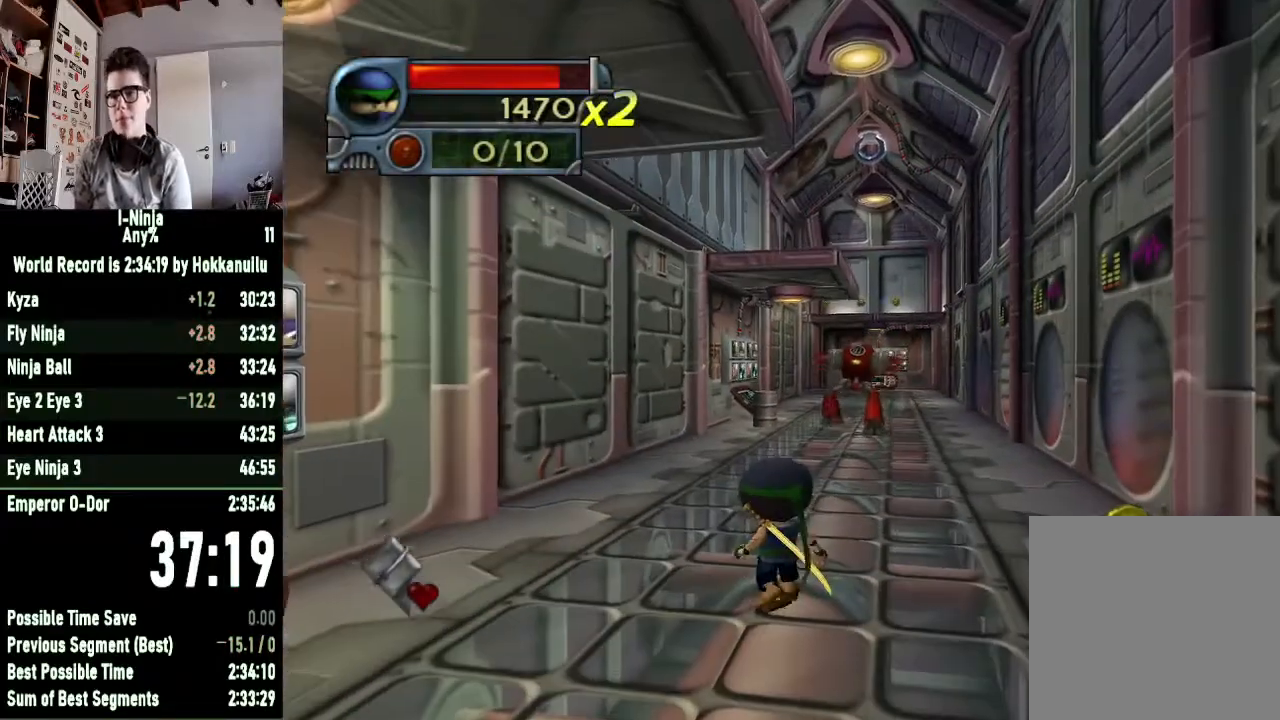
{"buttons": [], "left_stick": "center", "right_stick": "center", "events": [[133, "left_stick", "up"], [367, "left_stick", "center"]]}
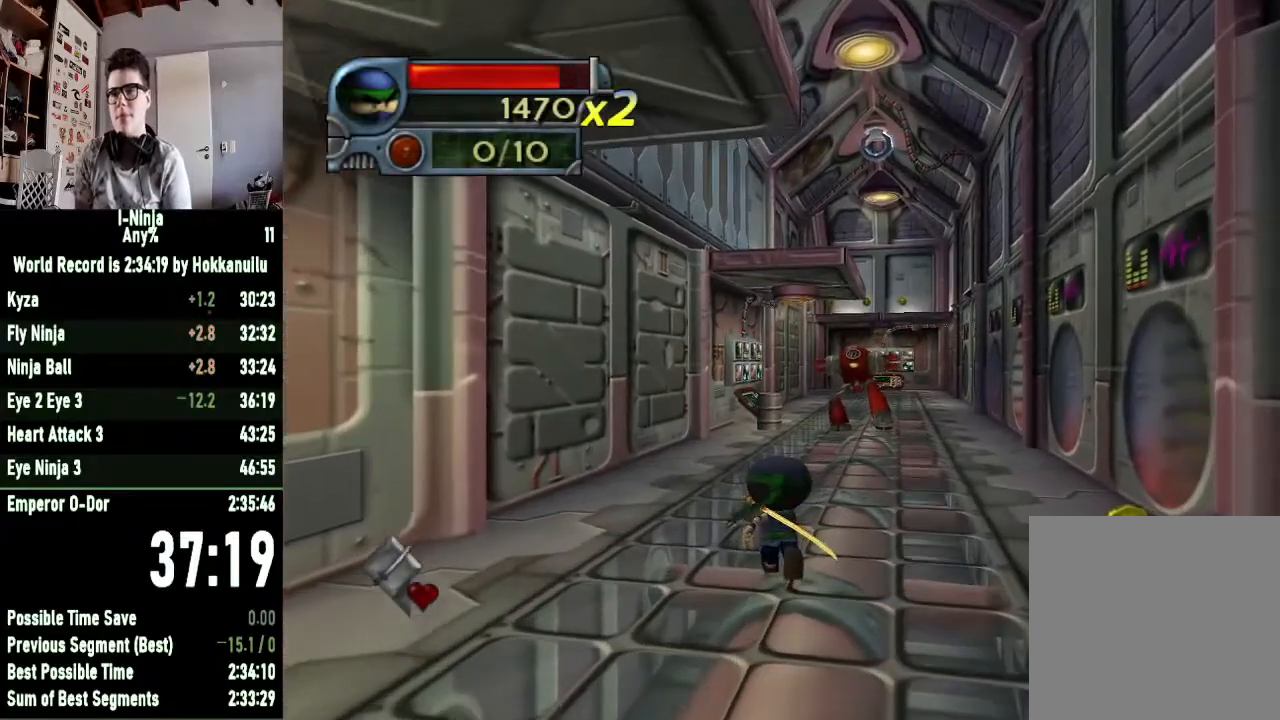
{"buttons": [], "left_stick": "center", "right_stick": "center", "events": [[33, "left_stick", "up"], [233, "left_stick", "center"], [367, "R2", "down"], [500, "R2", "up"]]}
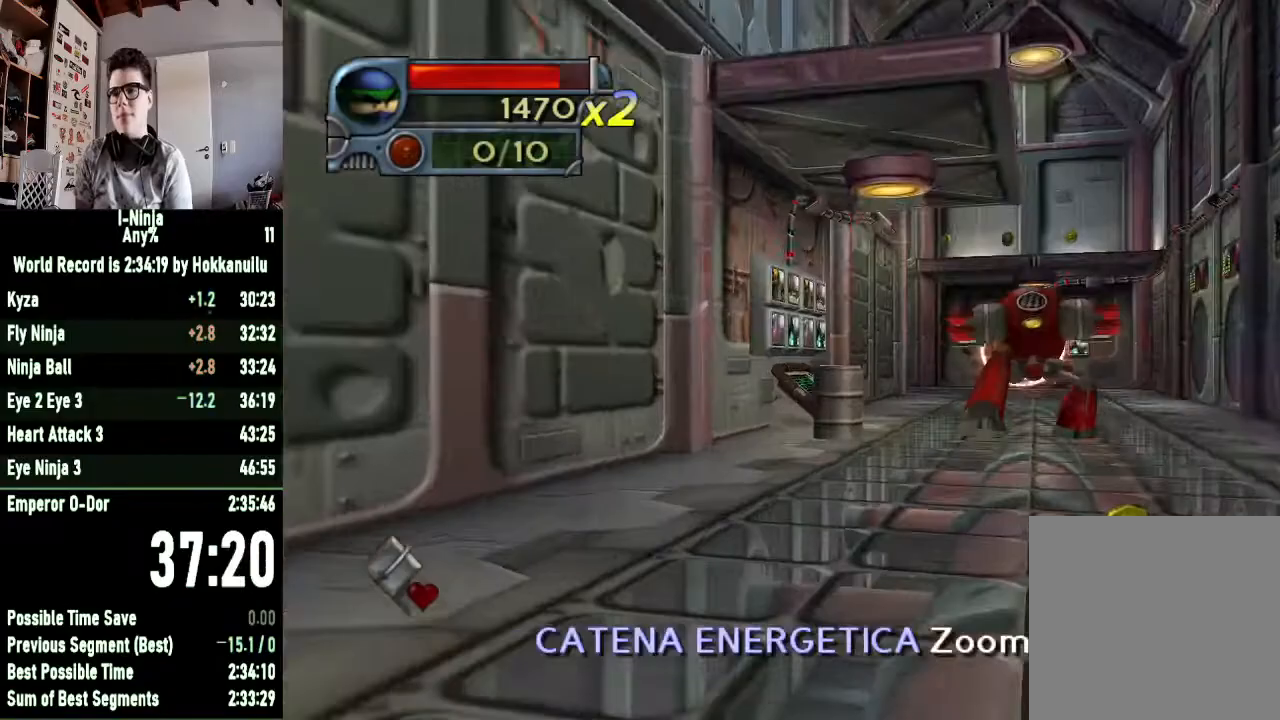
{"buttons": [], "left_stick": "up", "right_stick": "center", "events": [[33, "R2", "down"], [133, "R2", "up"], [200, "left_stick", "up"]]}
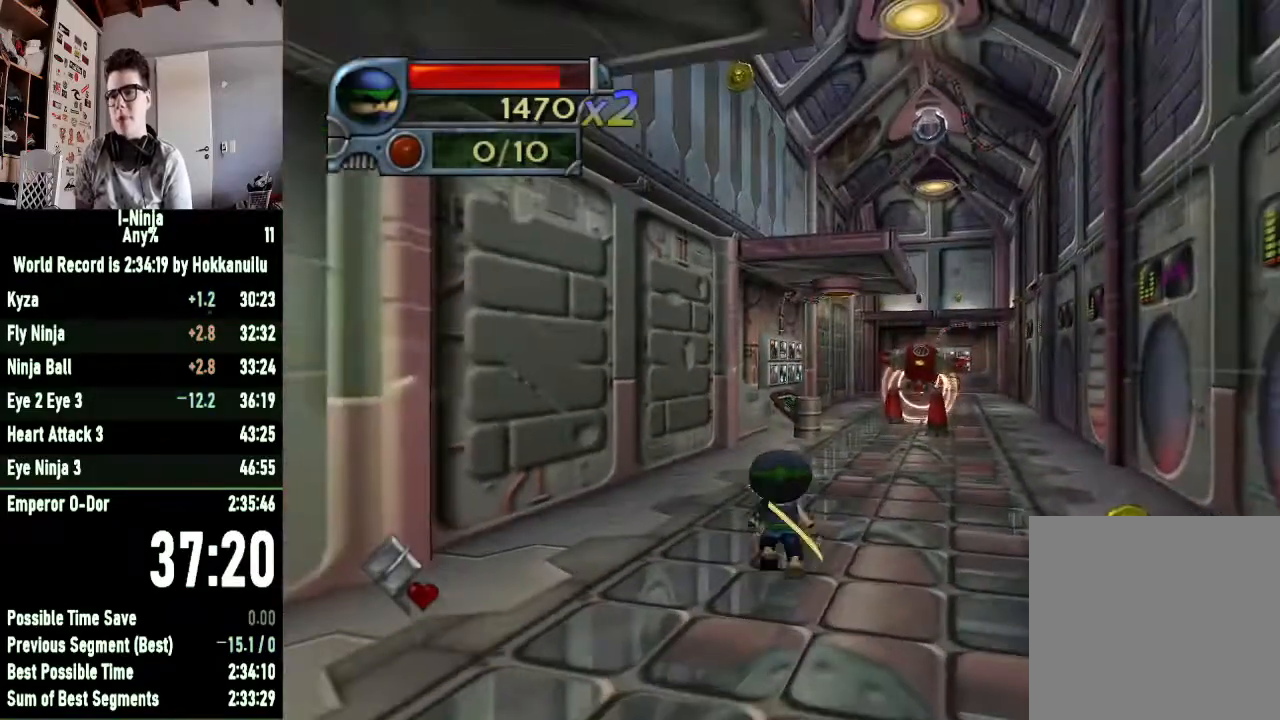
{"buttons": [], "left_stick": "up", "right_stick": "center", "events": [[200, "left_stick", "center"], [267, "right_stick", "left"], [400, "left_stick", "up"], [400, "right_stick", "center"]]}
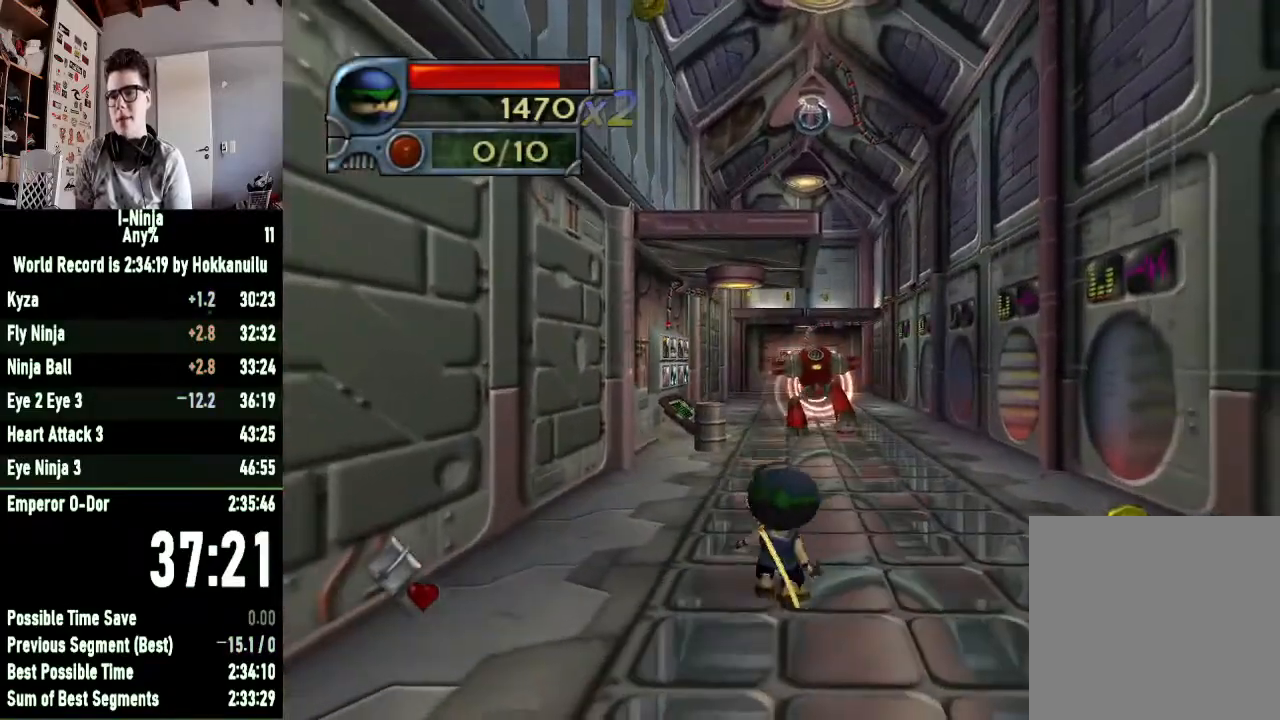
{"buttons": [], "left_stick": "up-left", "right_stick": "center", "events": [[200, "left_stick", "center"], [300, "left_stick", "up-left"]]}
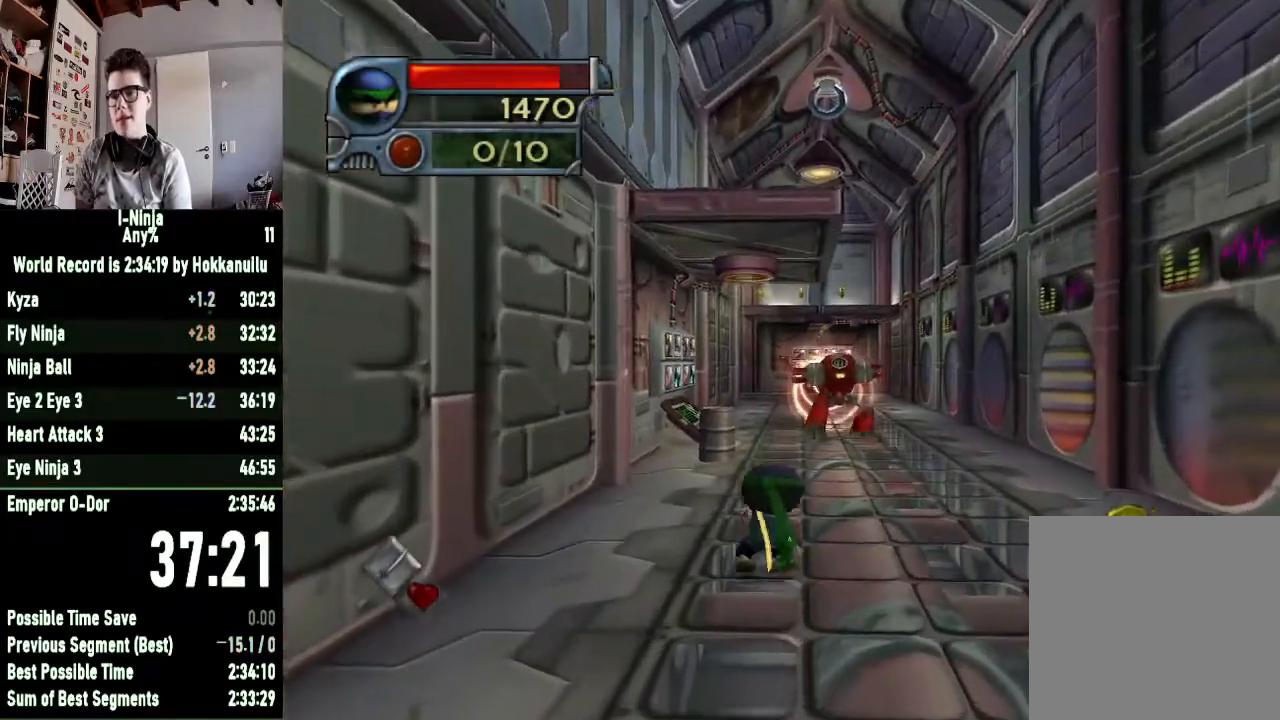
{"buttons": [], "left_stick": "up", "right_stick": "center", "events": [[133, "left_stick", "up"]]}
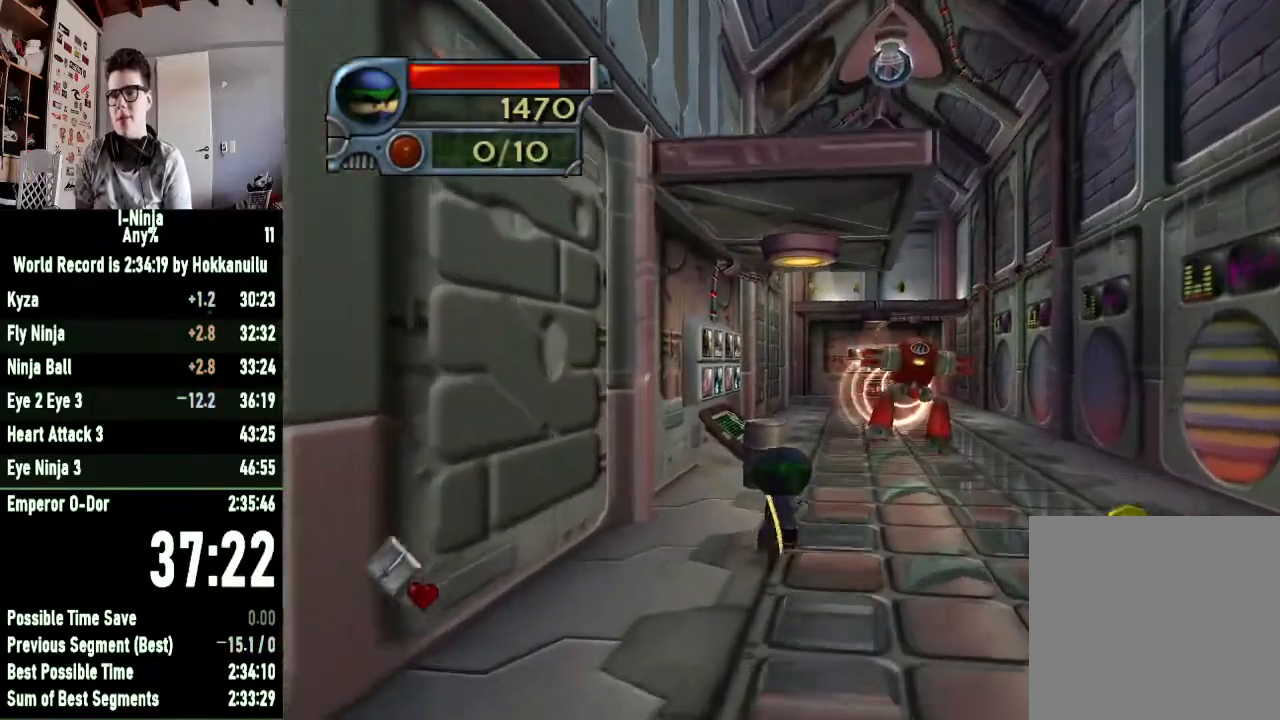
{"buttons": [], "left_stick": "center", "right_stick": "center", "events": [[67, "X", "down"], [200, "X", "up"], [367, "A", "down"], [367, "left_stick", "center"], [467, "A", "up"]]}